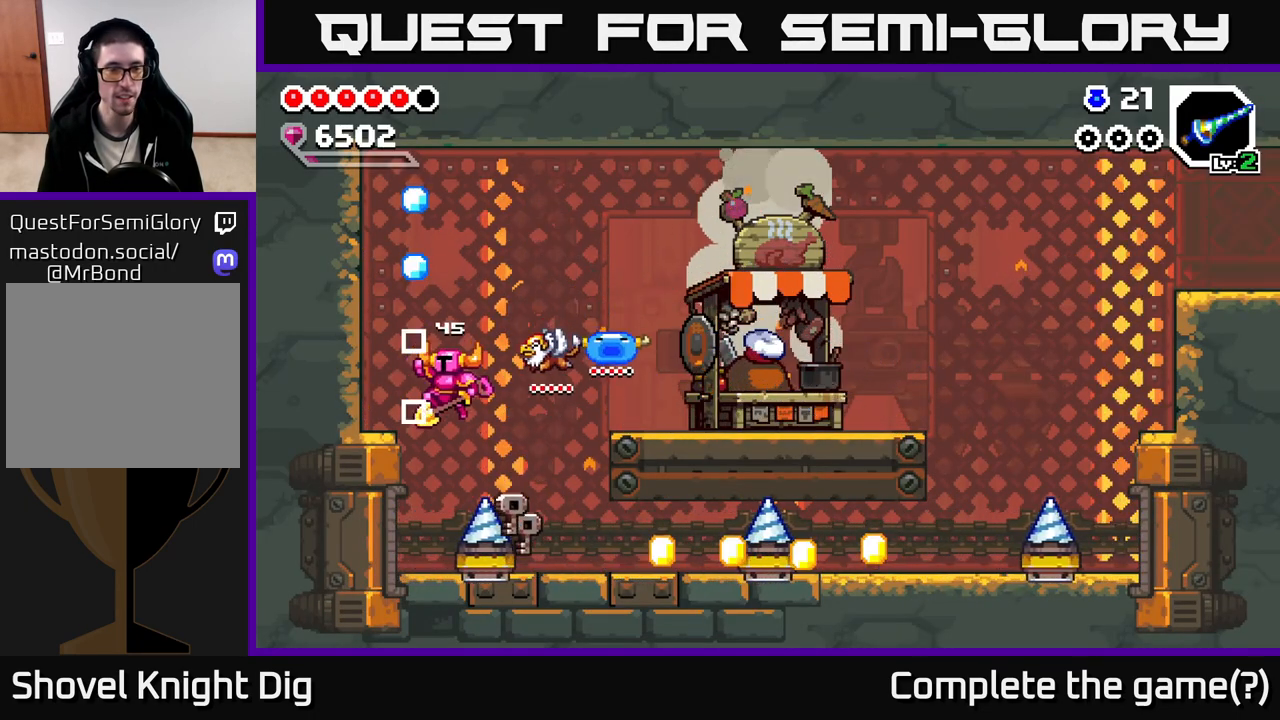
Gameplay with a controller (Xbox layout); each line is a JSON object with the inputs held at the frame after it. "events" lists button and stick changes between this image and that frame as [ms after this image, input, new state], when the widget could be followed in between.
{"buttons": ["A"], "left_stick": "right", "right_stick": "center", "events": [[200, "A", "up"], [300, "left_stick", "center"], [317, "A", "down"], [450, "left_stick", "right"]]}
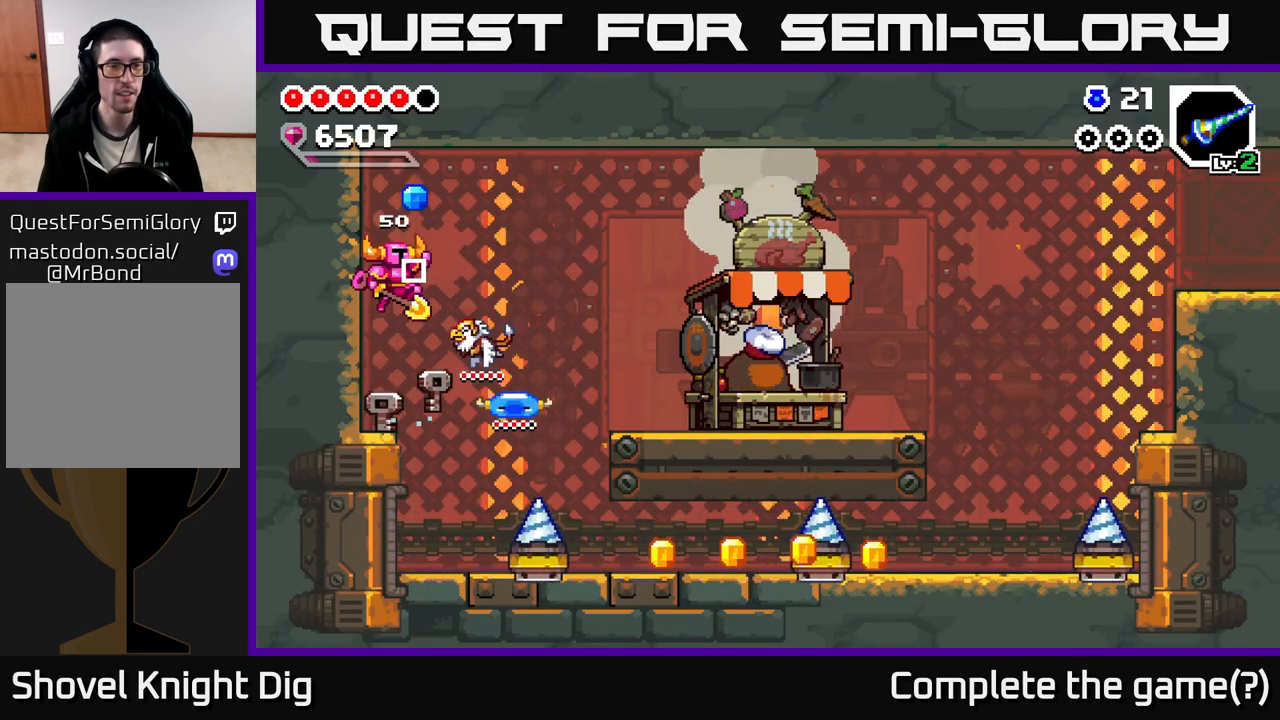
{"buttons": [], "left_stick": "right", "right_stick": "center", "events": [[167, "left_stick", "left"], [267, "A", "up"], [433, "left_stick", "center"], [500, "left_stick", "right"]]}
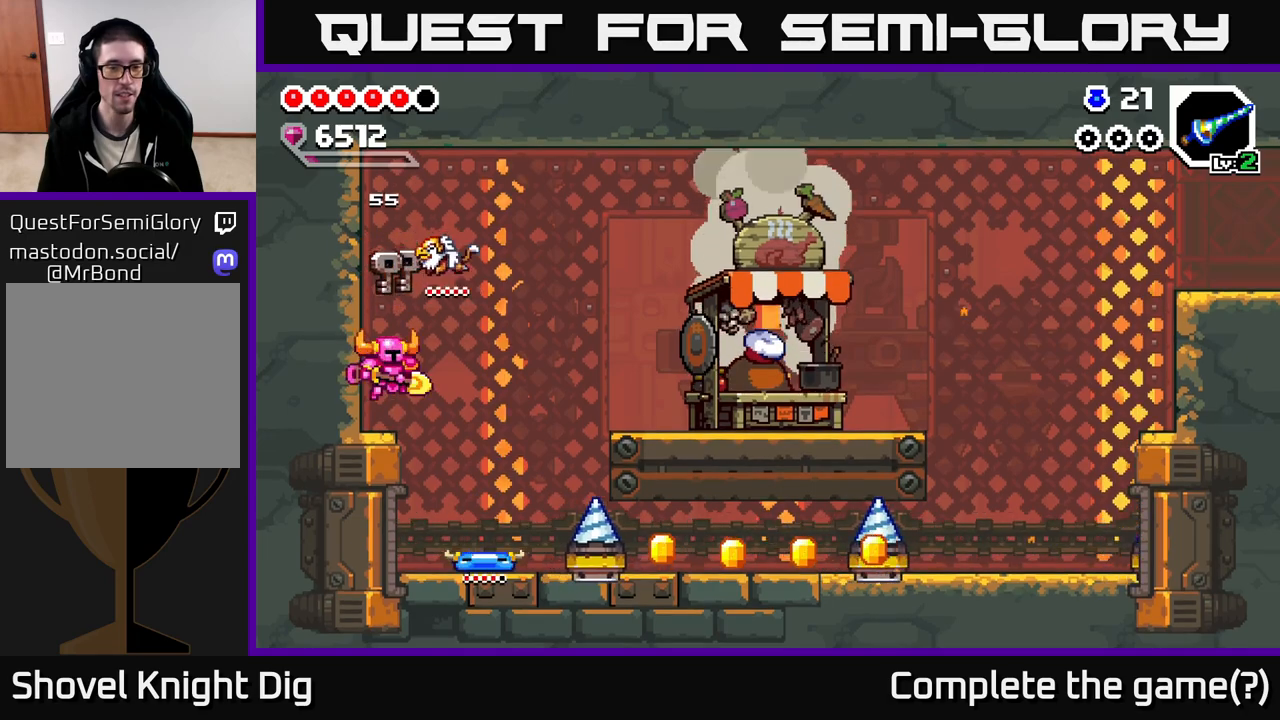
{"buttons": [], "left_stick": "right", "right_stick": "center", "events": [[117, "A", "down"], [283, "A", "up"]]}
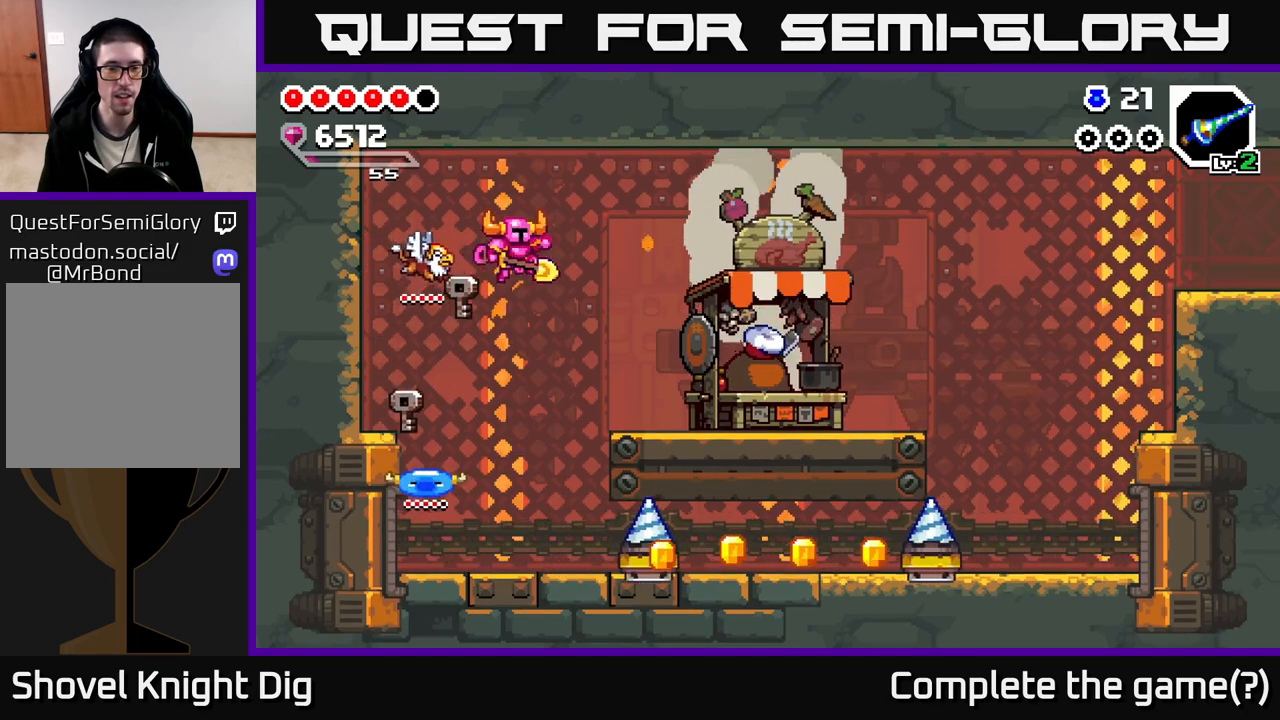
{"buttons": [], "left_stick": "right", "right_stick": "center", "events": [[117, "left_stick", "center"], [467, "left_stick", "right"]]}
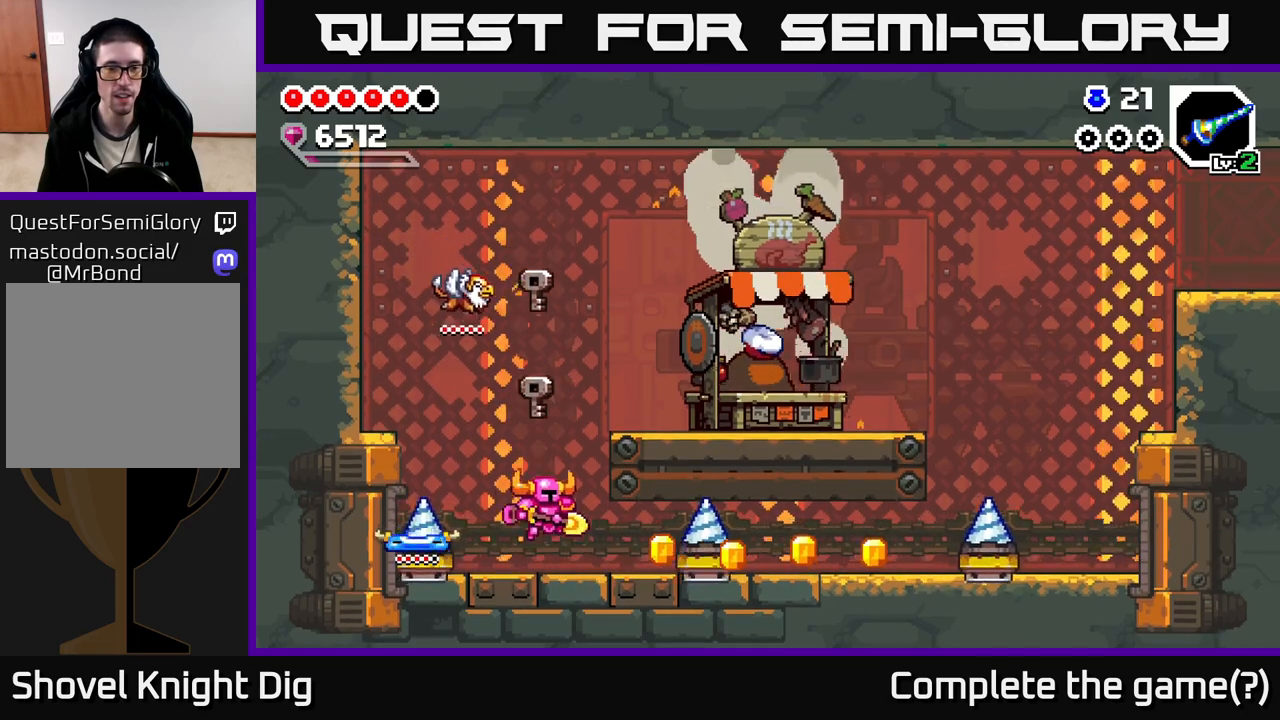
{"buttons": [], "left_stick": "right", "right_stick": "center", "events": [[183, "left_stick", "center"], [400, "left_stick", "right"]]}
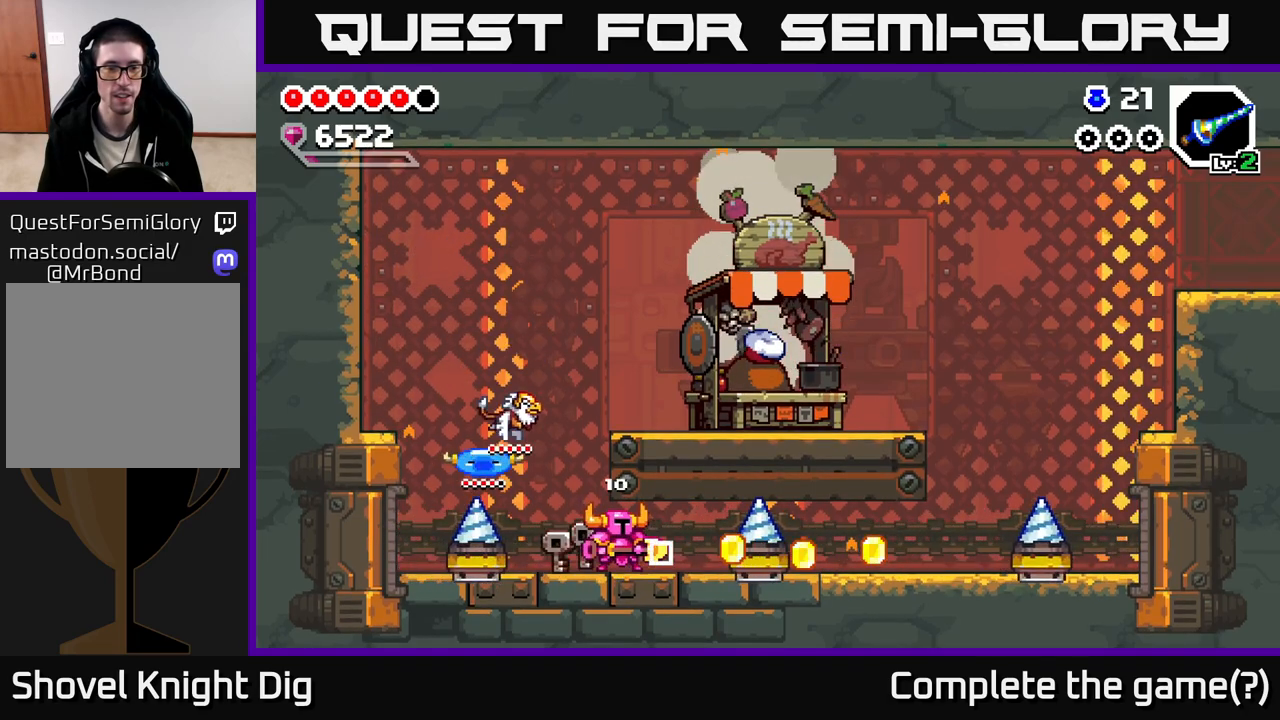
{"buttons": [], "left_stick": "right", "right_stick": "center", "events": [[133, "left_stick", "center"], [300, "left_stick", "right"]]}
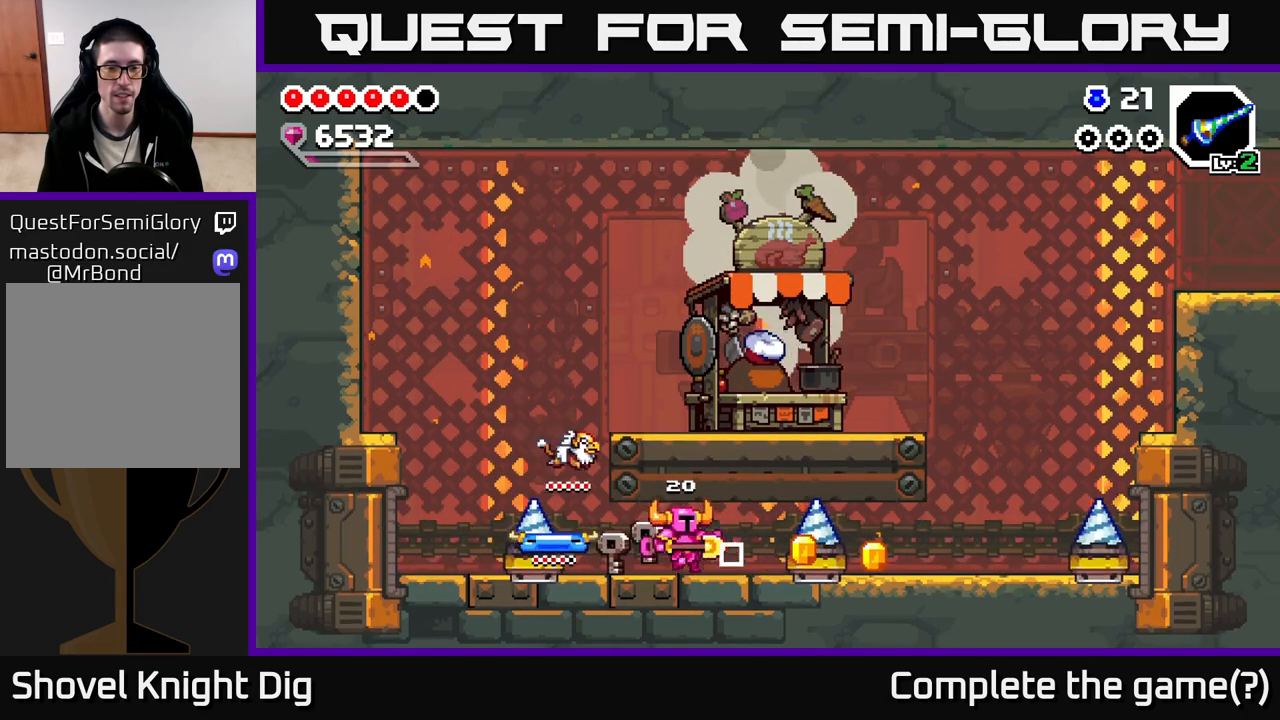
{"buttons": [], "left_stick": "center", "right_stick": "center", "events": [[33, "left_stick", "center"], [217, "left_stick", "right"], [400, "left_stick", "center"]]}
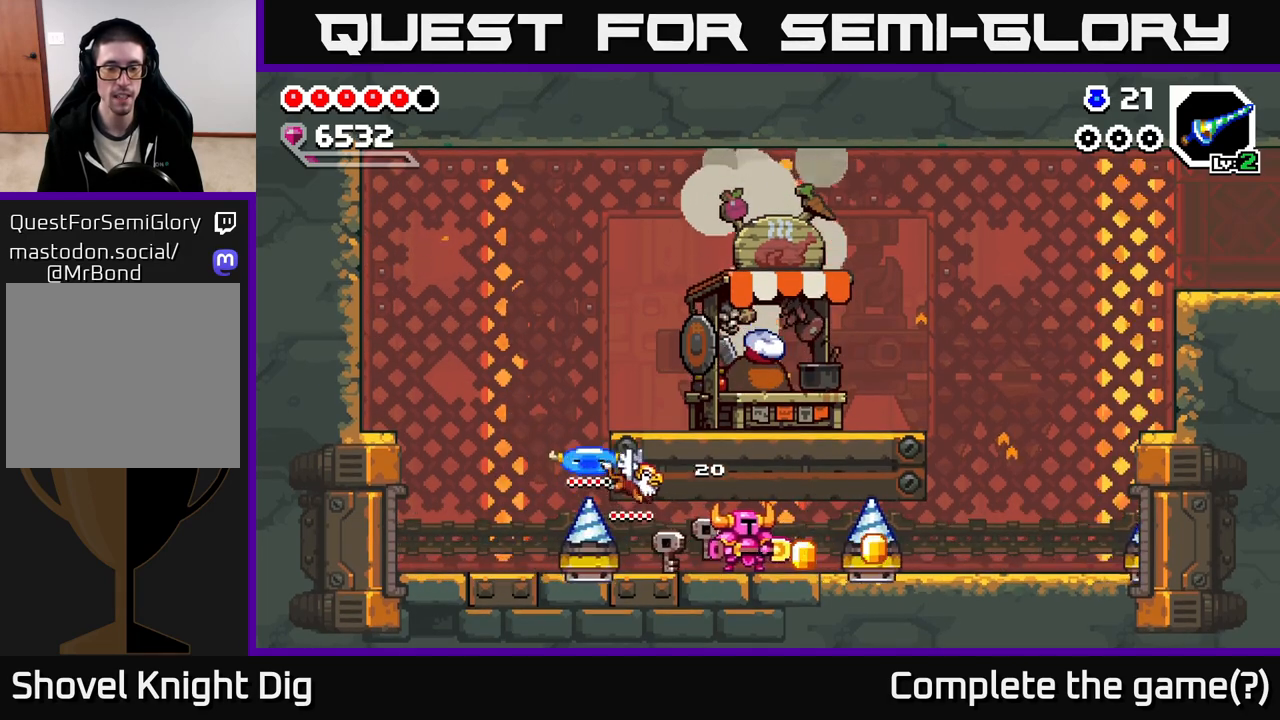
{"buttons": [], "left_stick": "center", "right_stick": "center", "events": [[100, "left_stick", "right"], [400, "left_stick", "center"]]}
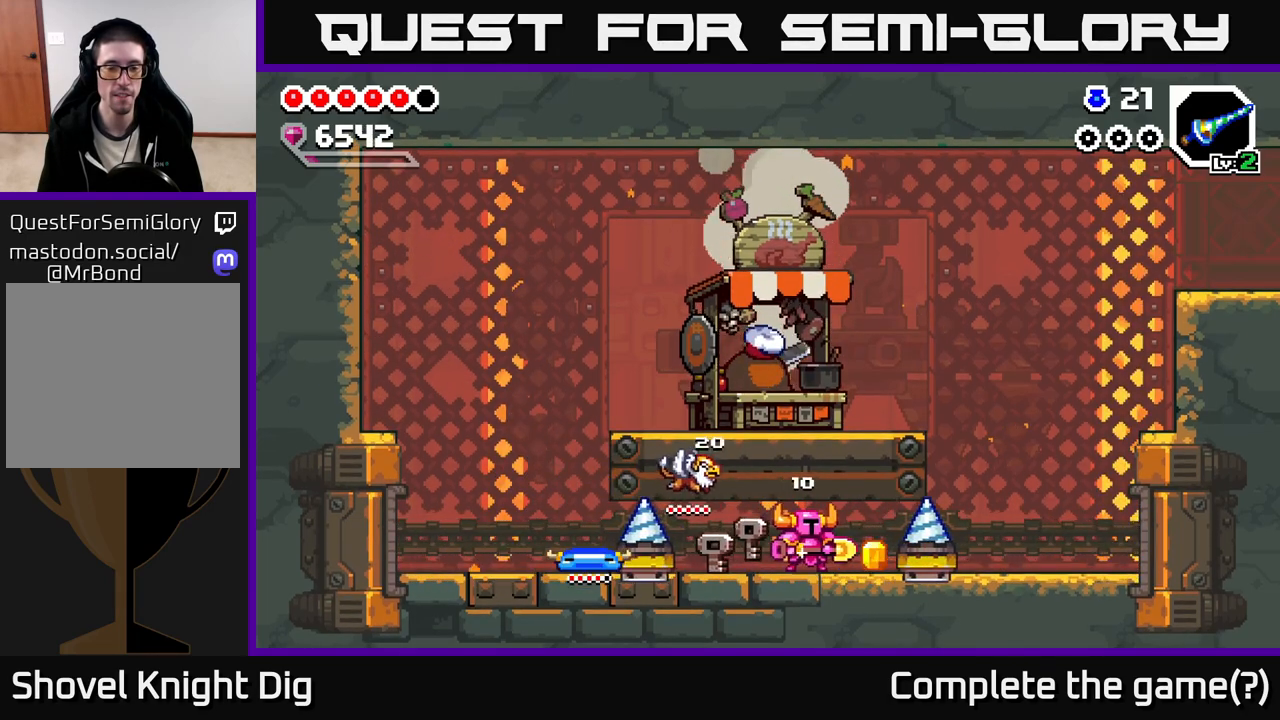
{"buttons": [], "left_stick": "center", "right_stick": "center", "events": [[100, "left_stick", "right"], [350, "left_stick", "center"]]}
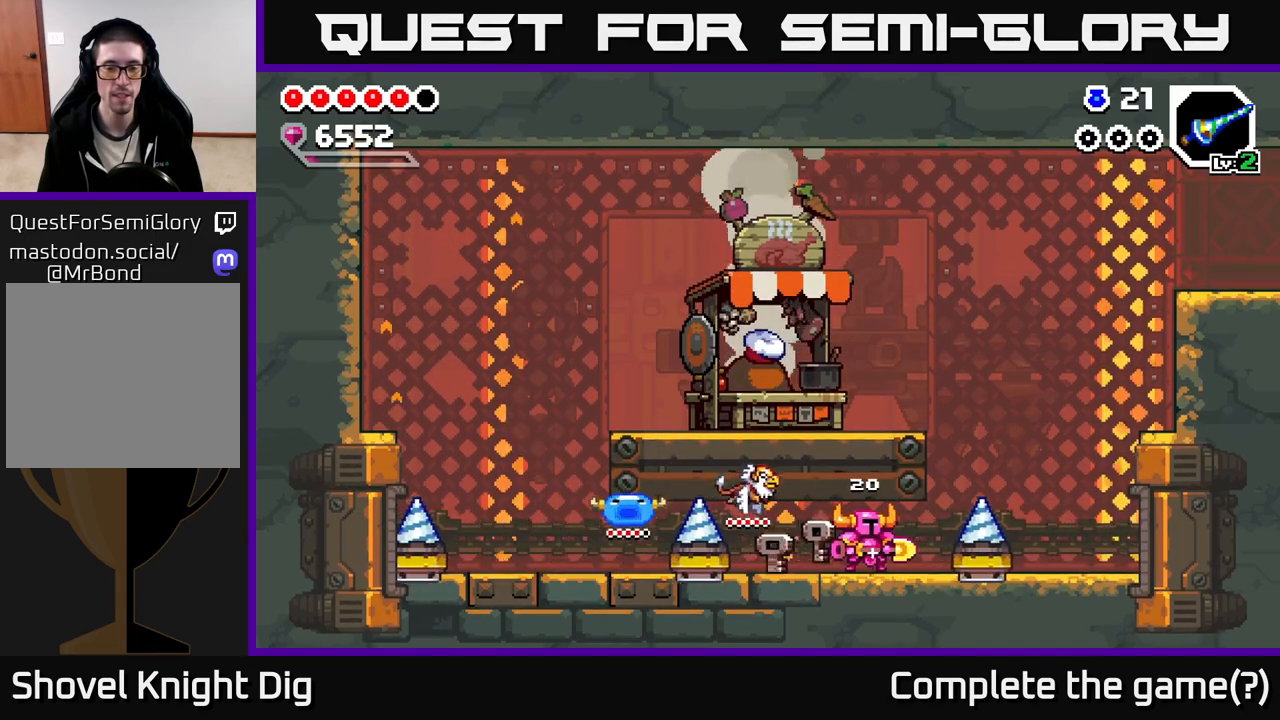
{"buttons": [], "left_stick": "right", "right_stick": "center", "events": [[250, "left_stick", "right"]]}
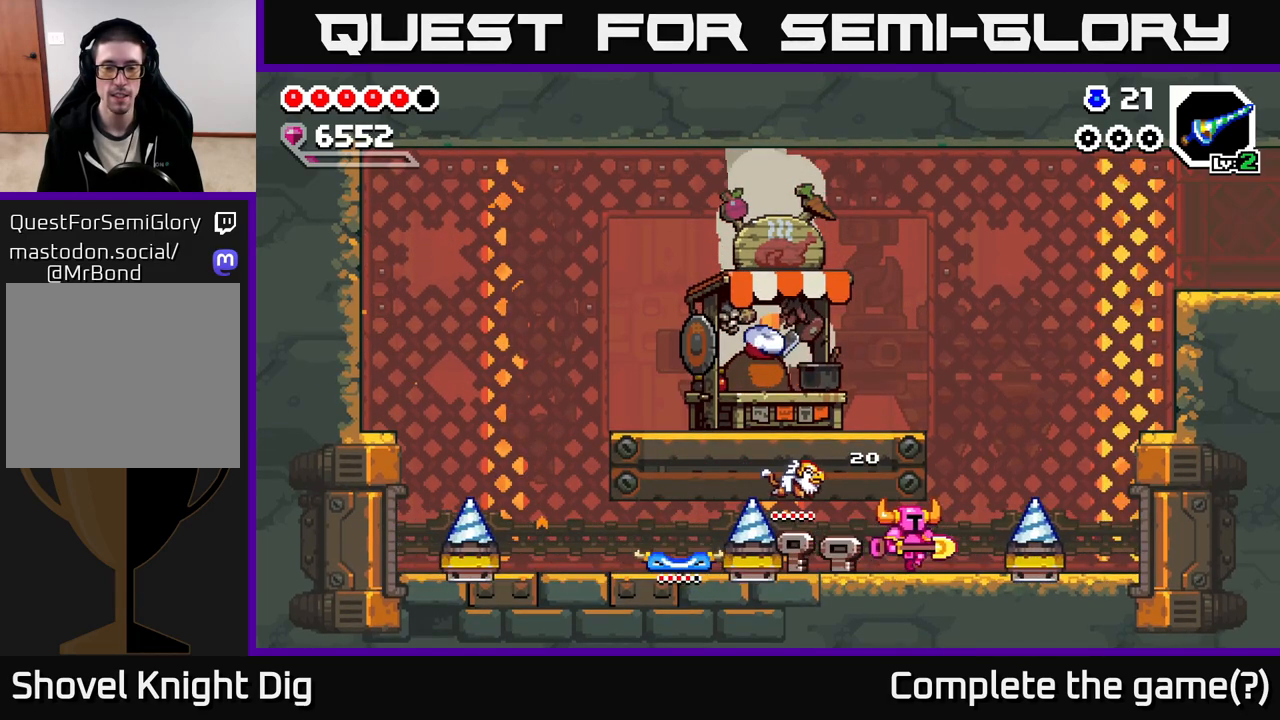
{"buttons": [], "left_stick": "center", "right_stick": "center", "events": [[83, "left_stick", "center"], [250, "left_stick", "right"], [417, "left_stick", "center"]]}
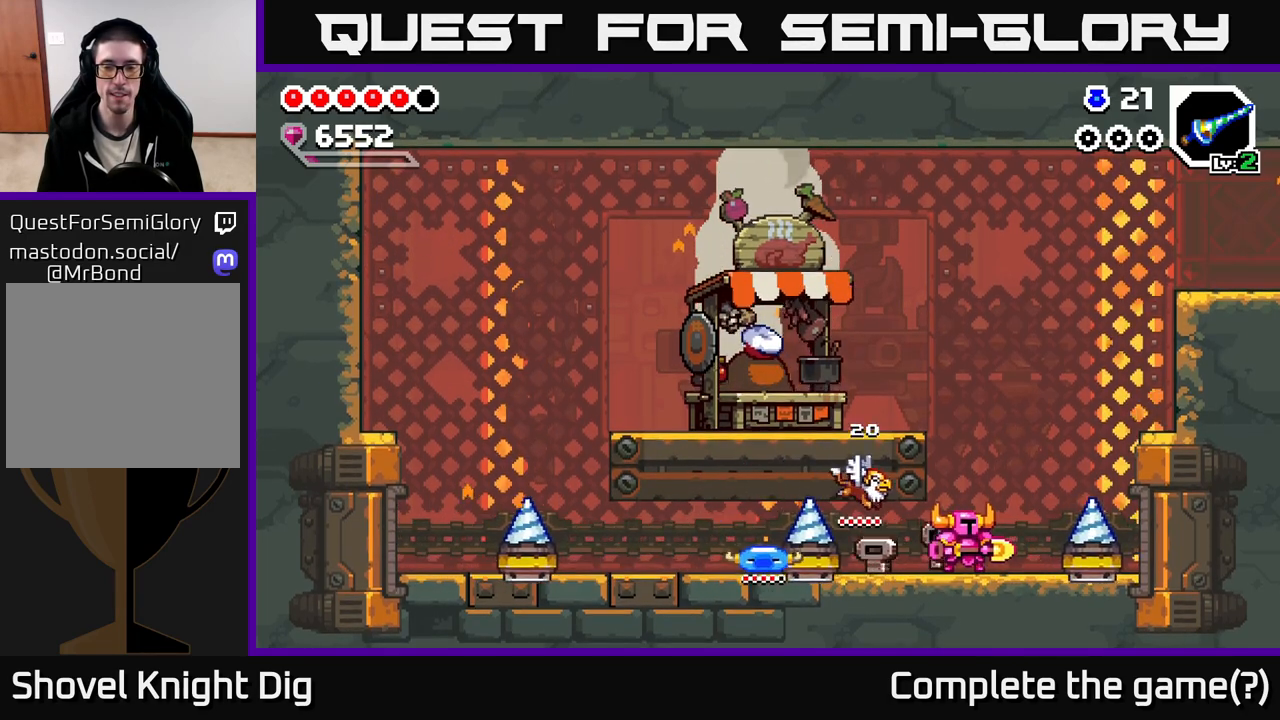
{"buttons": ["A"], "left_stick": "right", "right_stick": "center", "events": [[83, "left_stick", "right"], [467, "A", "down"]]}
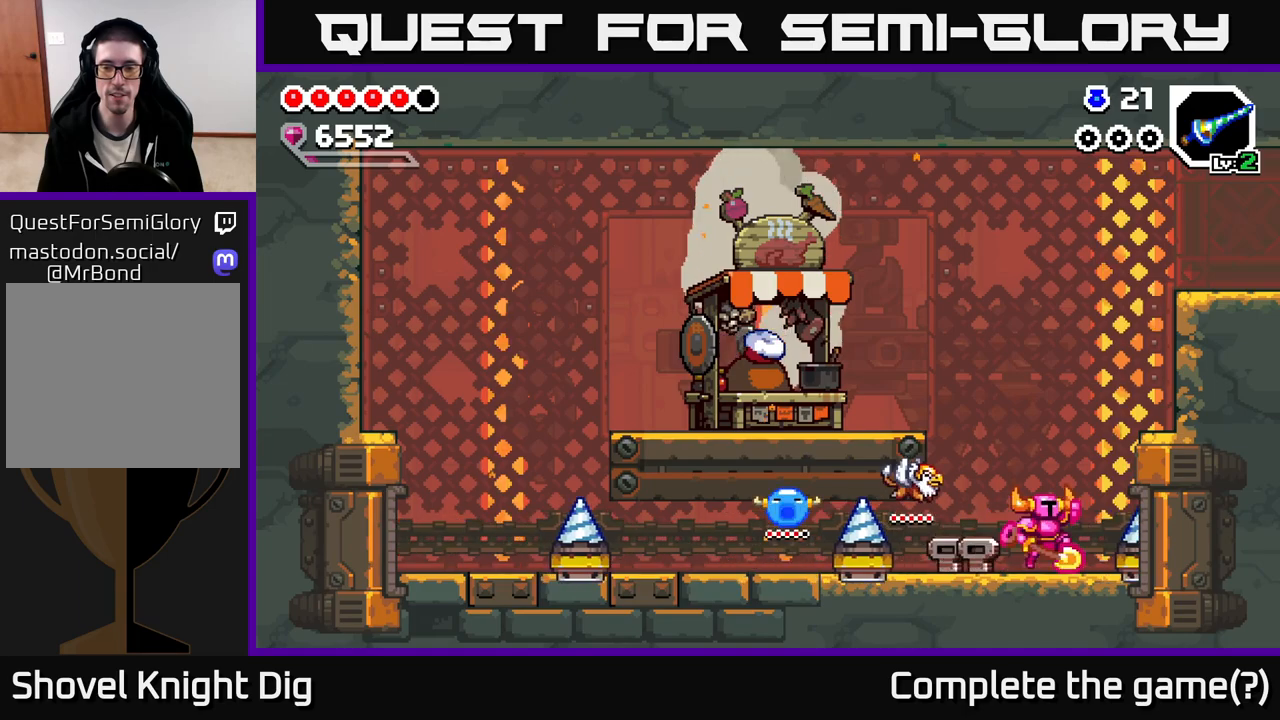
{"buttons": ["A"], "left_stick": "right", "right_stick": "center", "events": [[267, "A", "up"], [500, "A", "down"]]}
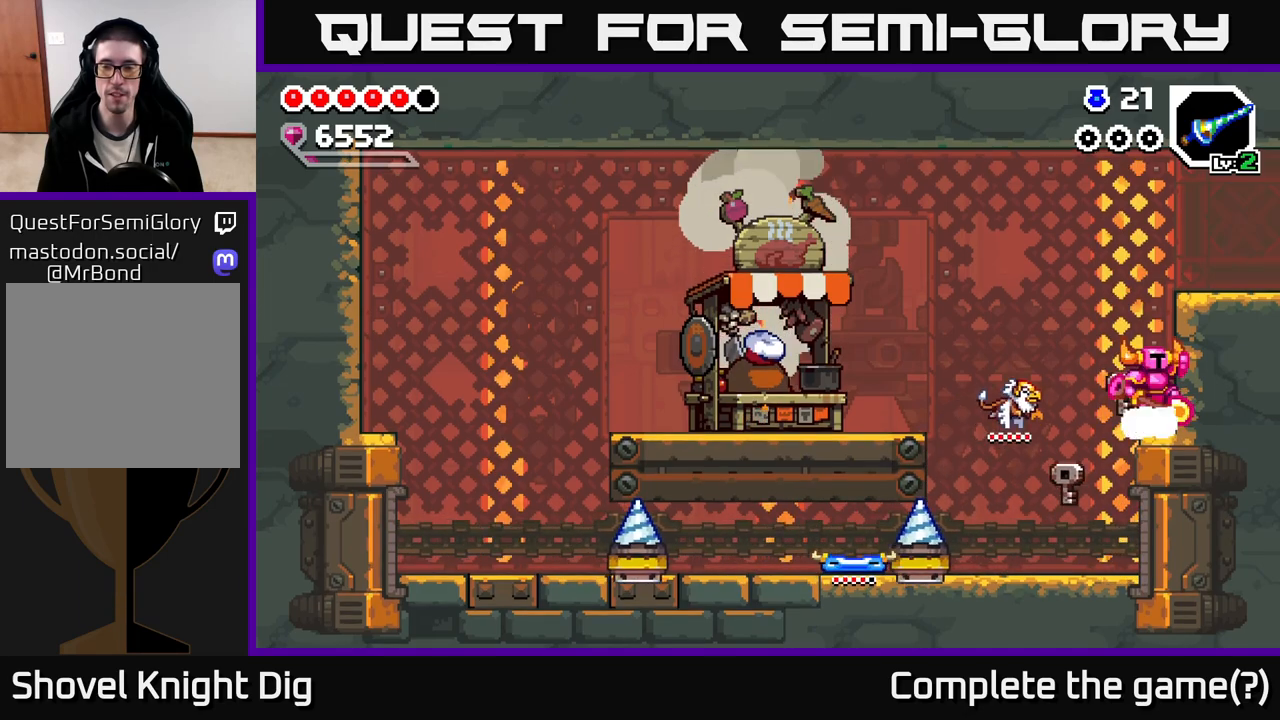
{"buttons": [], "left_stick": "right", "right_stick": "center", "events": [[417, "A", "up"]]}
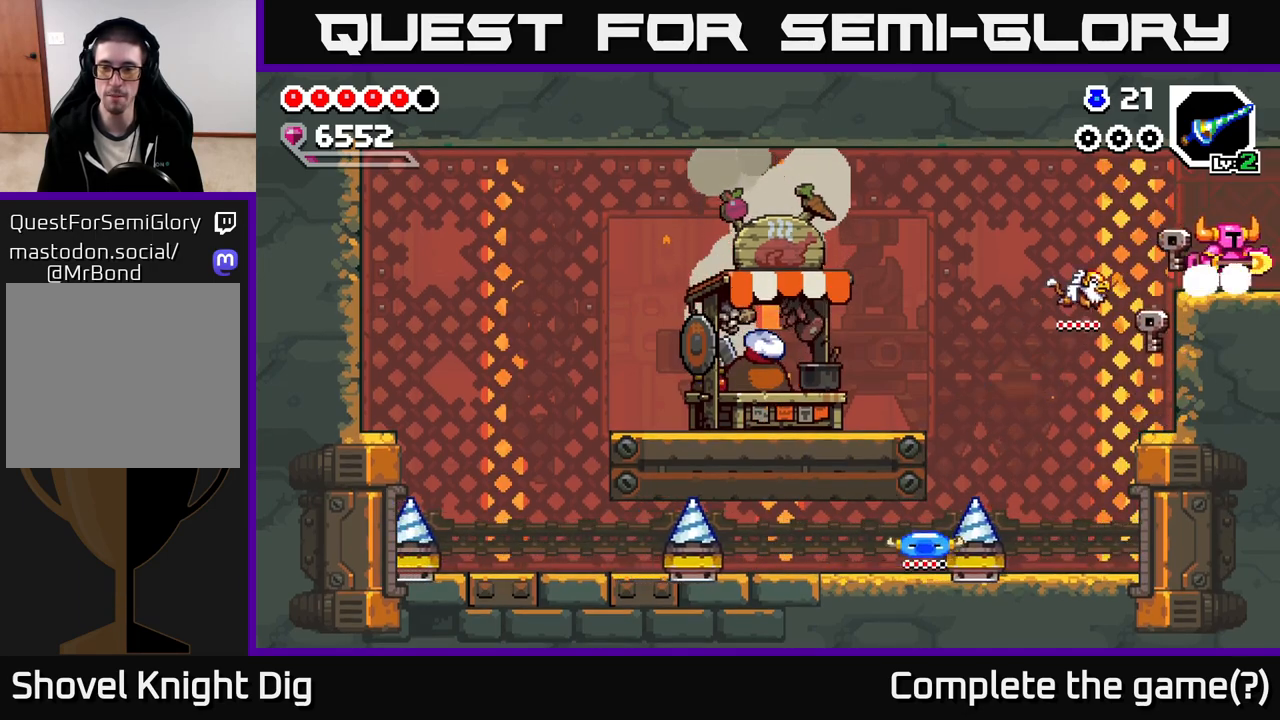
{"buttons": [], "left_stick": "center", "right_stick": "center", "events": [[500, "left_stick", "center"]]}
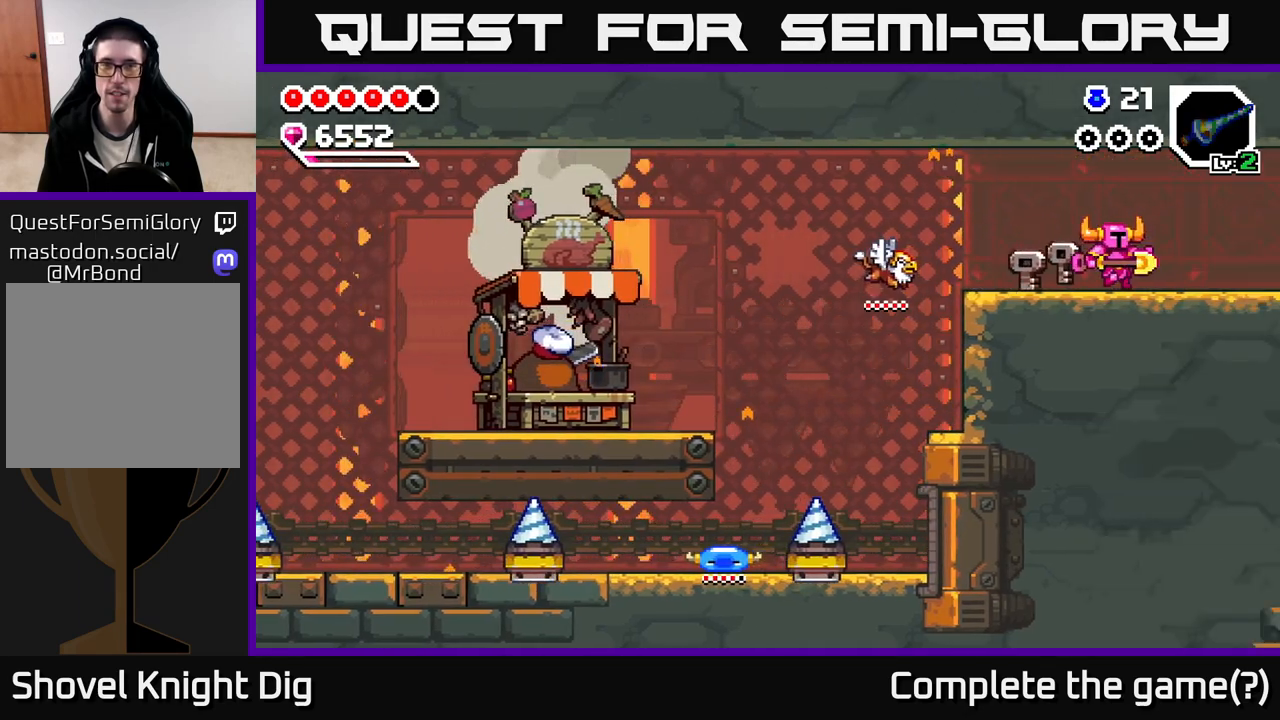
{"buttons": ["A"], "left_stick": "center", "right_stick": "center", "events": [[250, "left_stick", "right"], [417, "A", "down"], [417, "left_stick", "center"]]}
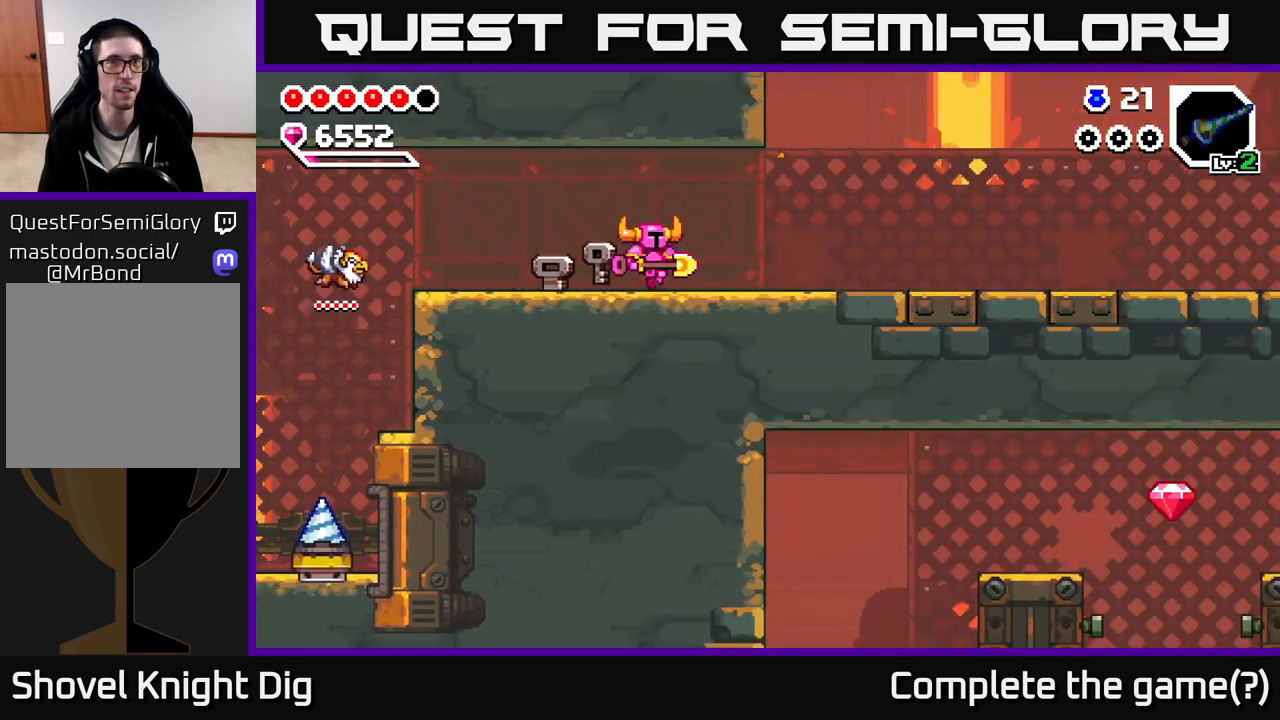
{"buttons": ["A"], "left_stick": "right", "right_stick": "center", "events": [[50, "A", "up"], [50, "left_stick", "right"], [133, "A", "down"], [233, "A", "up"], [433, "A", "down"]]}
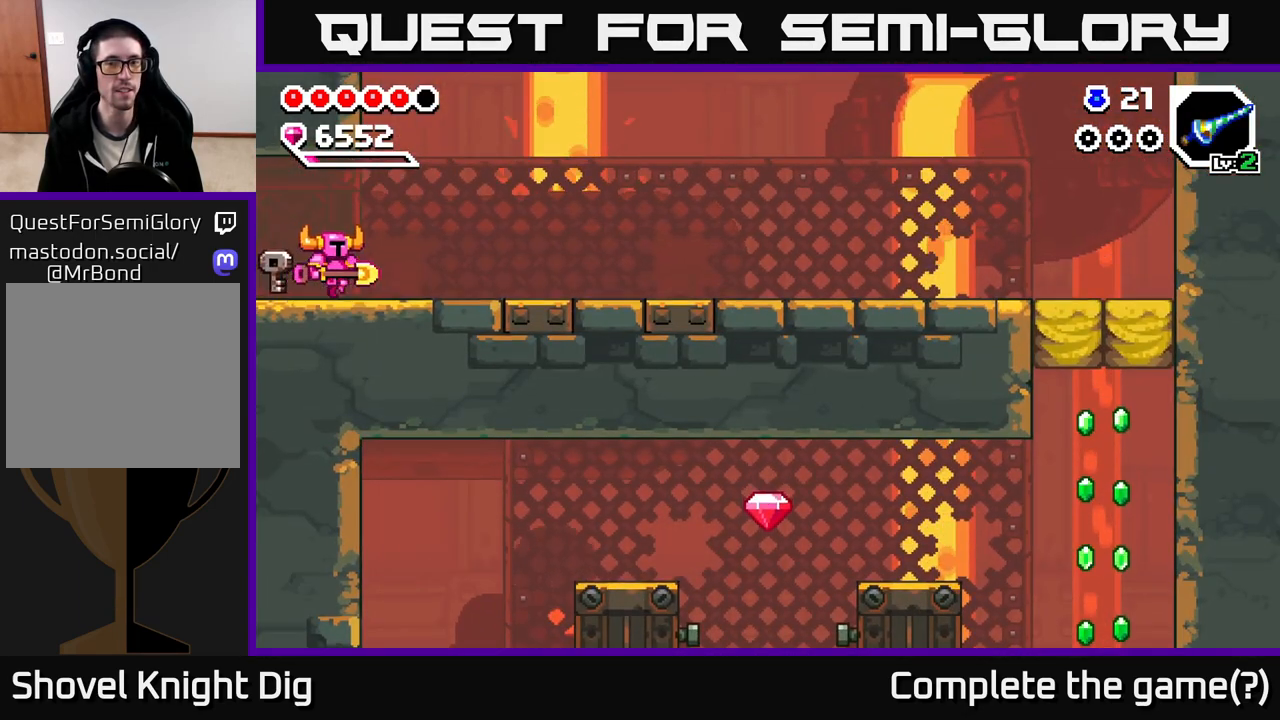
{"buttons": [], "left_stick": "right", "right_stick": "center", "events": [[50, "A", "up"], [317, "A", "down"], [383, "A", "up"]]}
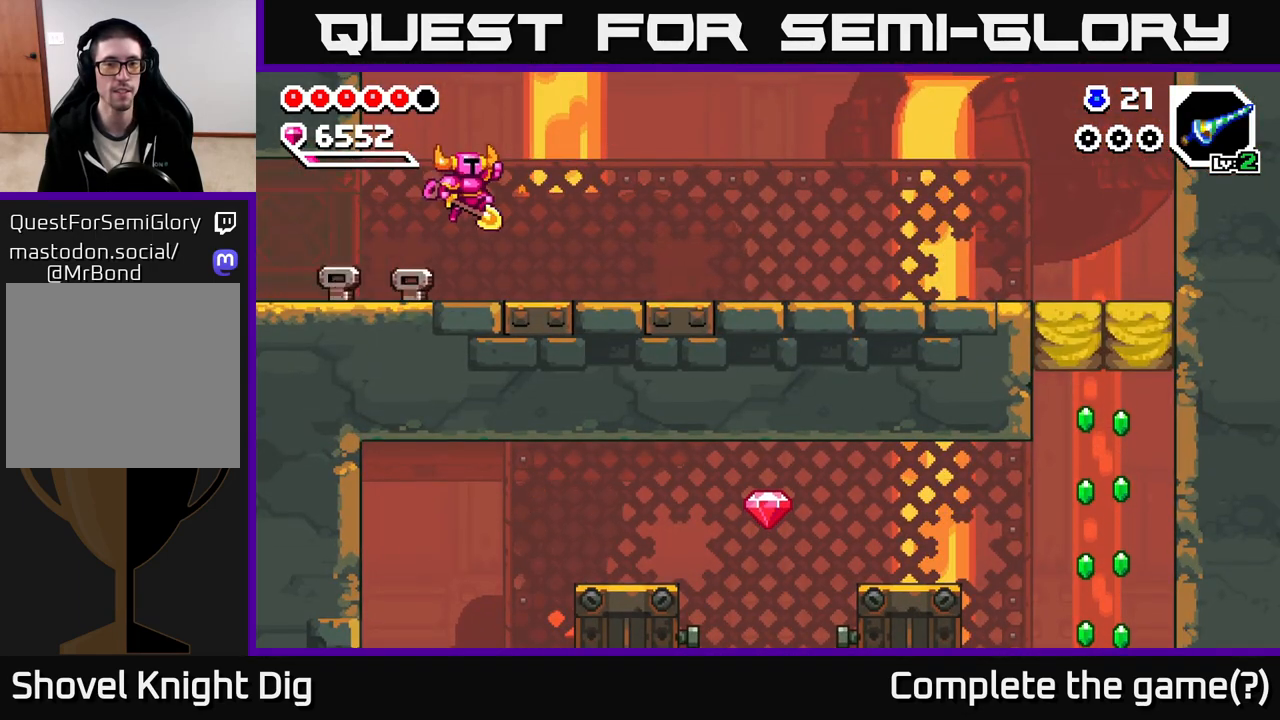
{"buttons": [], "left_stick": "right", "right_stick": "center", "events": [[350, "A", "down"], [400, "A", "up"]]}
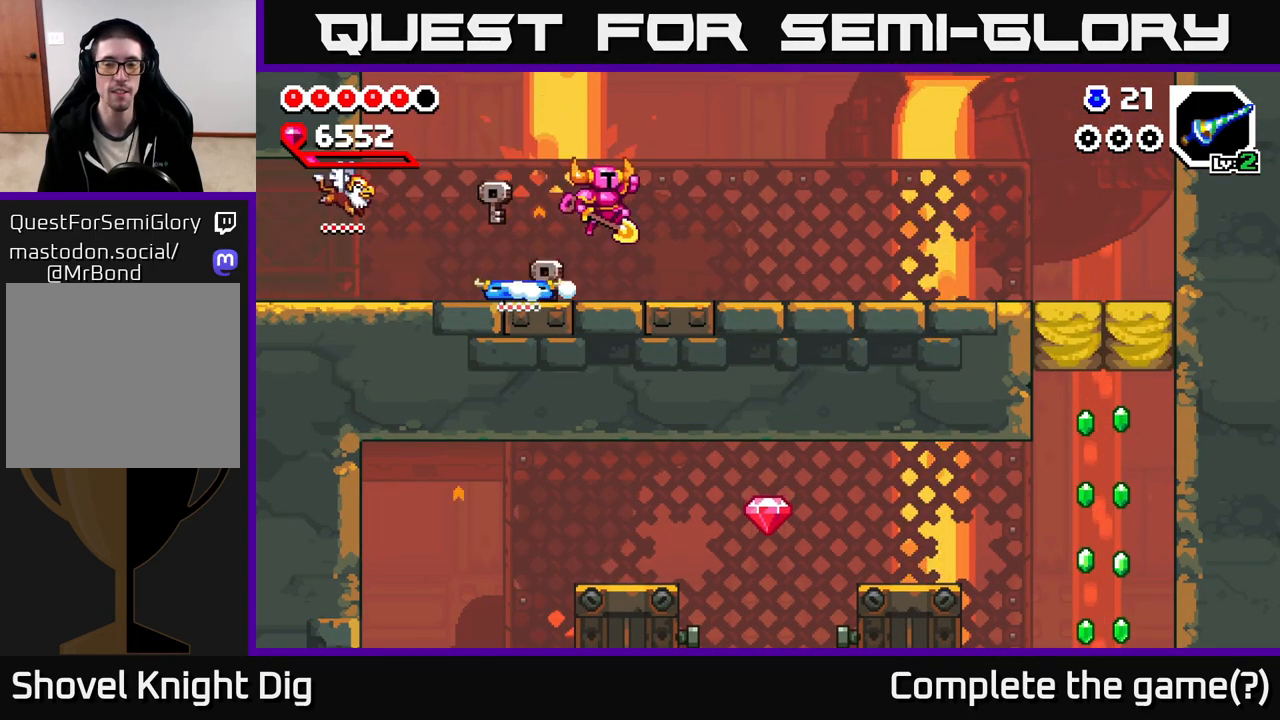
{"buttons": [], "left_stick": "right", "right_stick": "center", "events": [[400, "A", "down"], [450, "A", "up"]]}
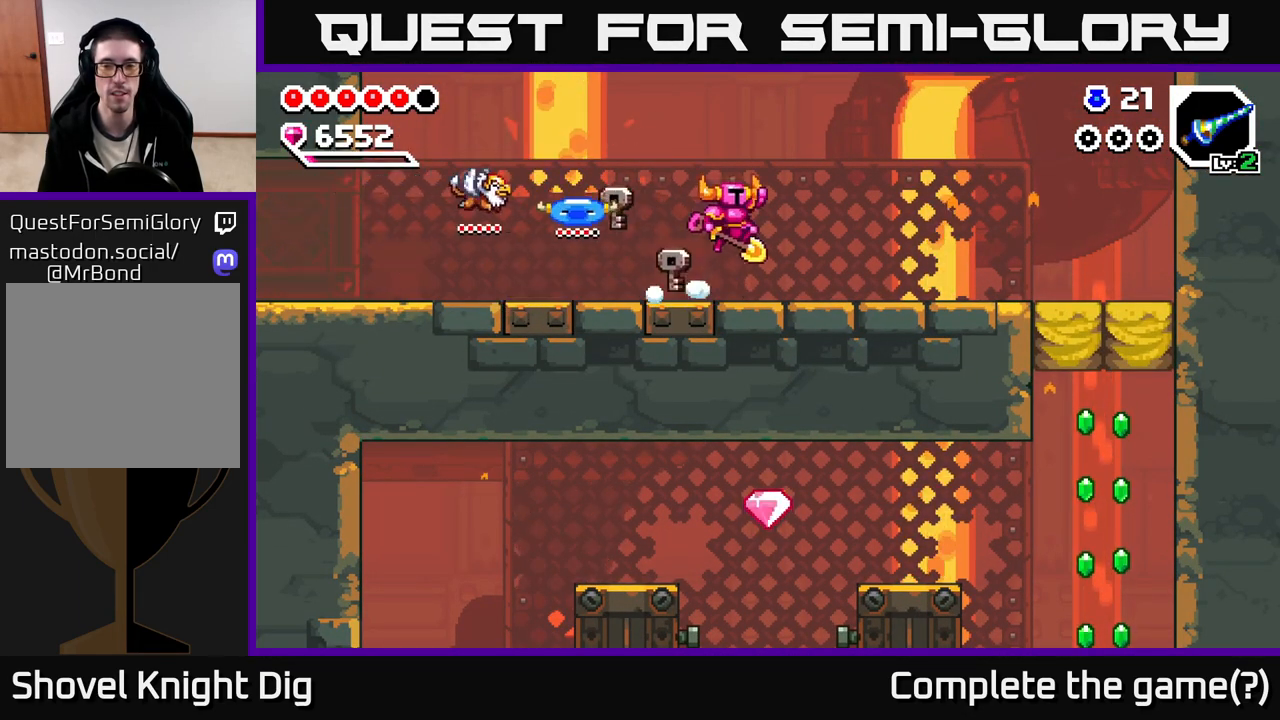
{"buttons": [], "left_stick": "right", "right_stick": "center", "events": []}
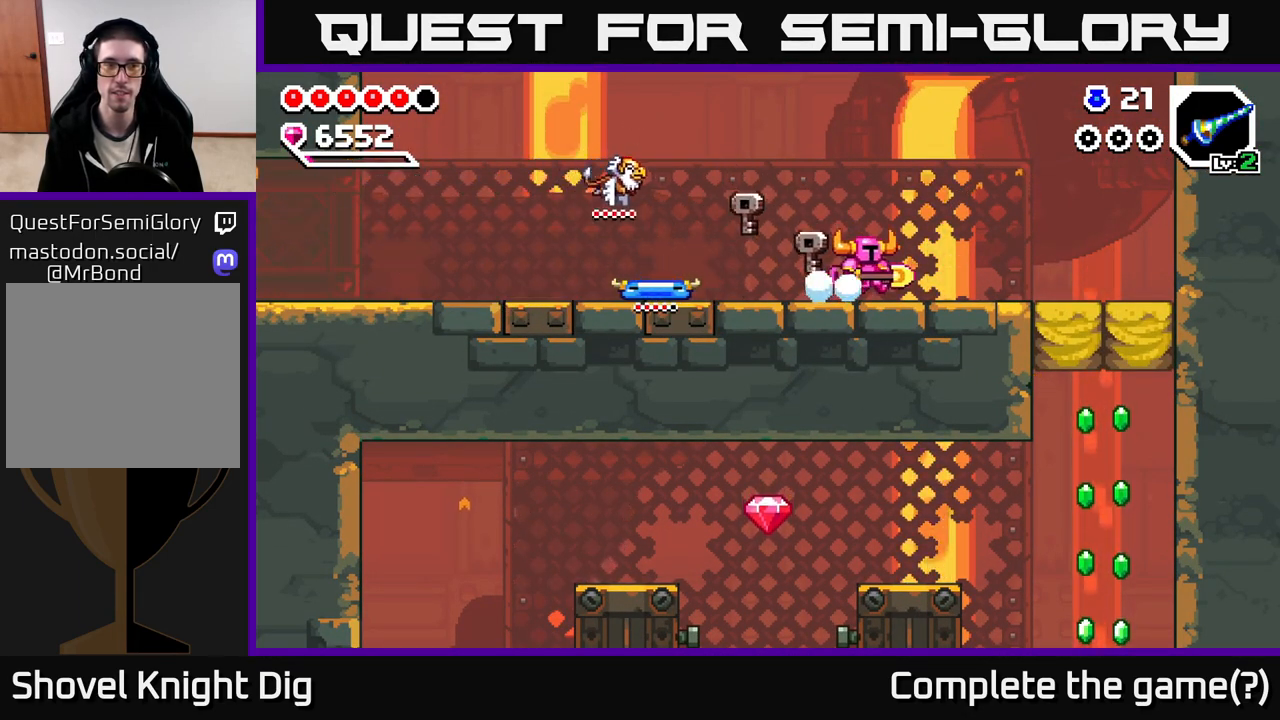
{"buttons": [], "left_stick": "right", "right_stick": "center", "events": []}
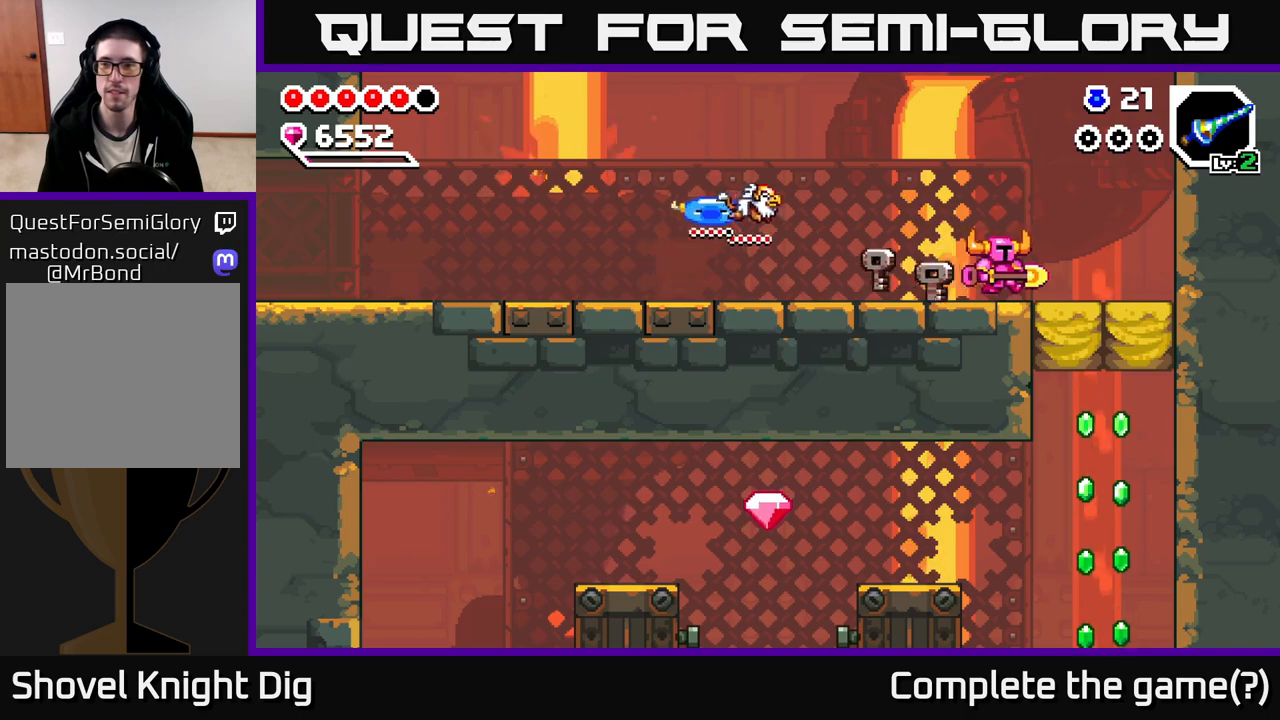
{"buttons": [], "left_stick": "down", "right_stick": "center", "events": [[383, "left_stick", "down"], [400, "X", "down"], [467, "X", "up"]]}
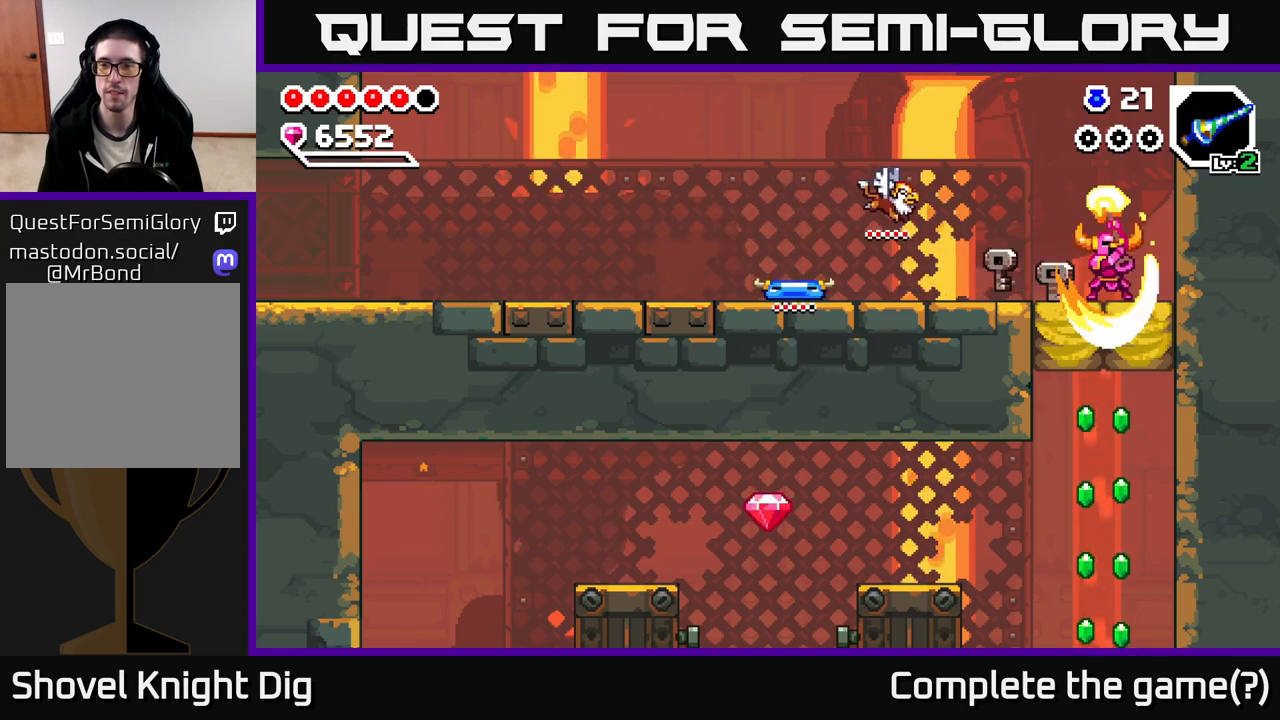
{"buttons": [], "left_stick": "down", "right_stick": "center", "events": [[50, "left_stick", "center"], [283, "left_stick", "down"]]}
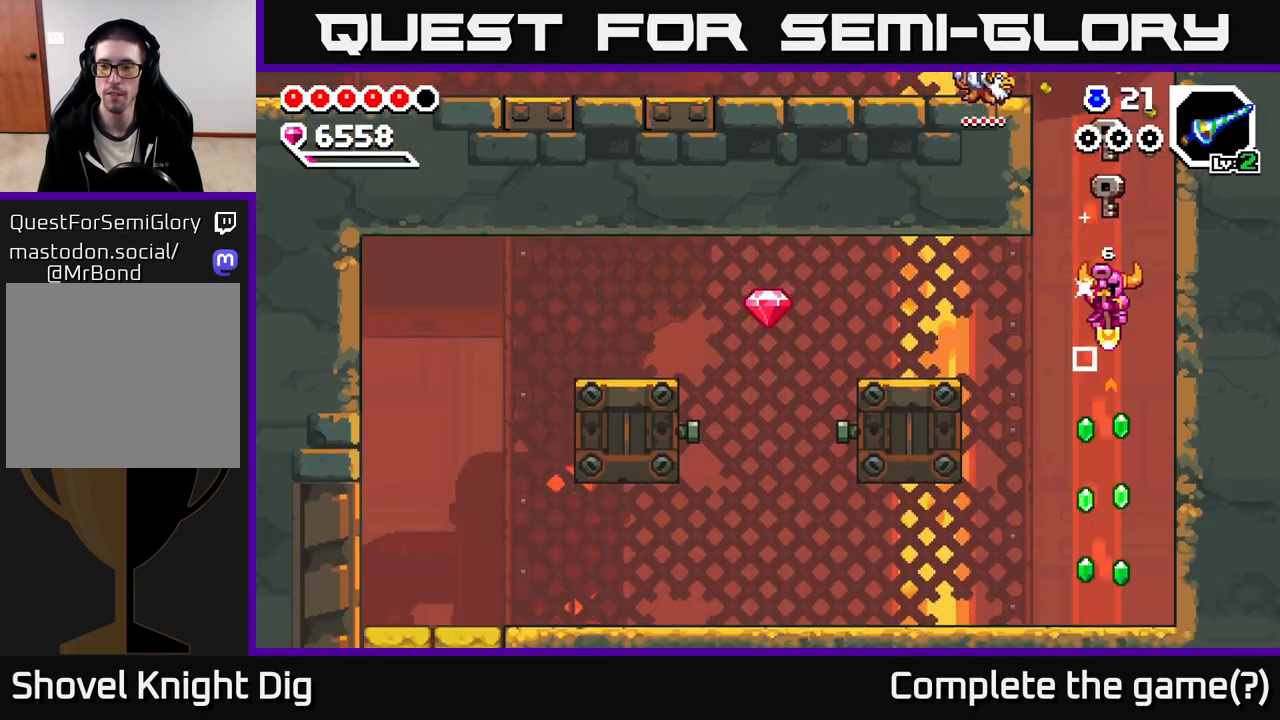
{"buttons": [], "left_stick": "left", "right_stick": "center", "events": [[450, "left_stick", "left"]]}
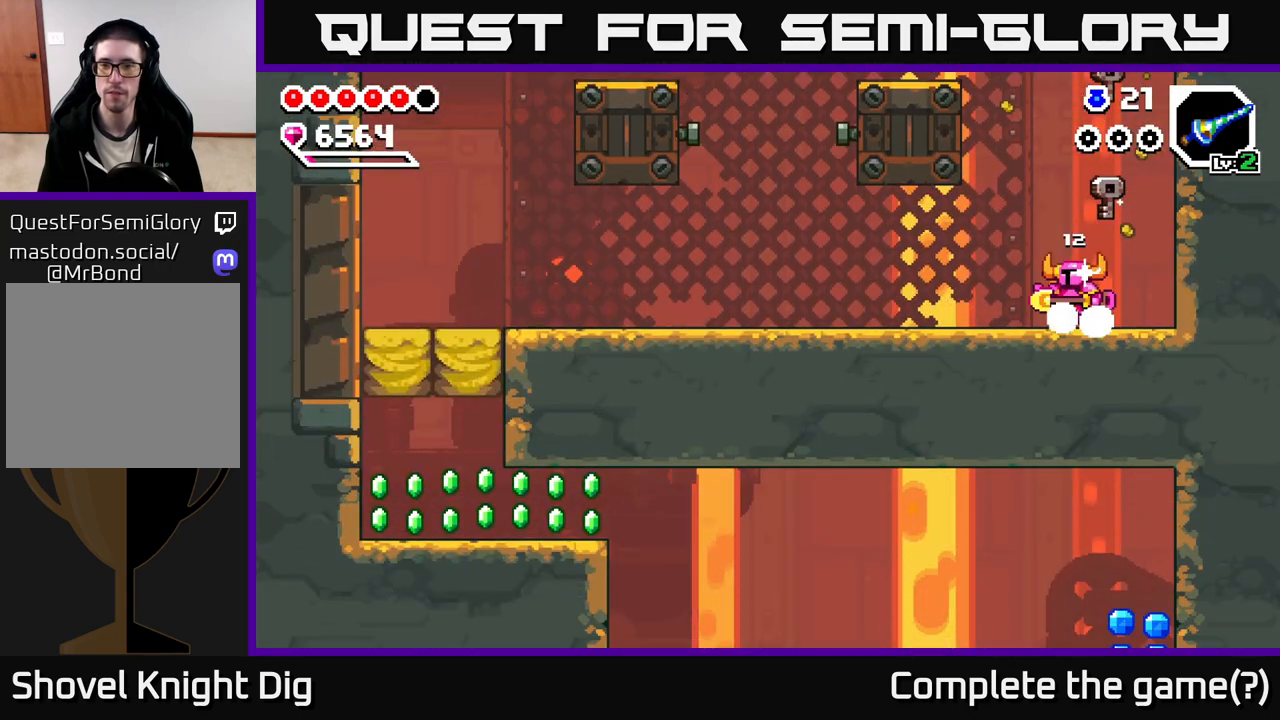
{"buttons": [], "left_stick": "left", "right_stick": "center", "events": []}
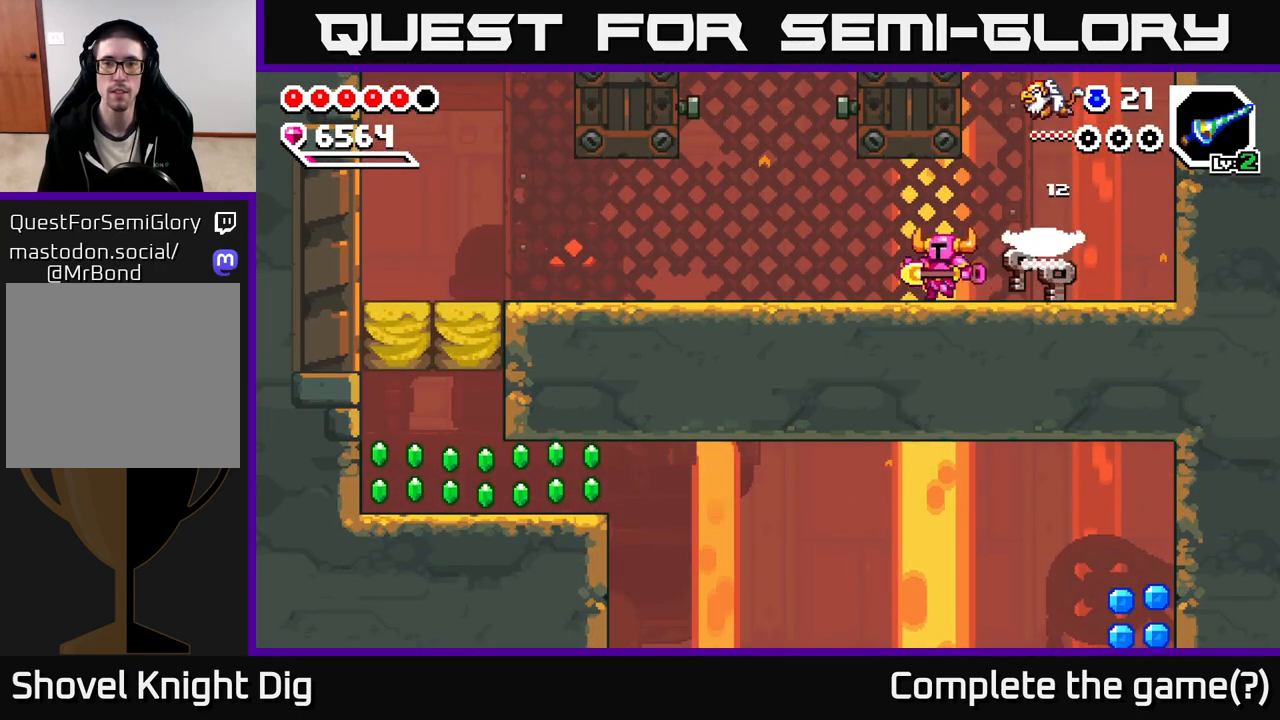
{"buttons": ["A"], "left_stick": "left", "right_stick": "center", "events": [[417, "A", "down"]]}
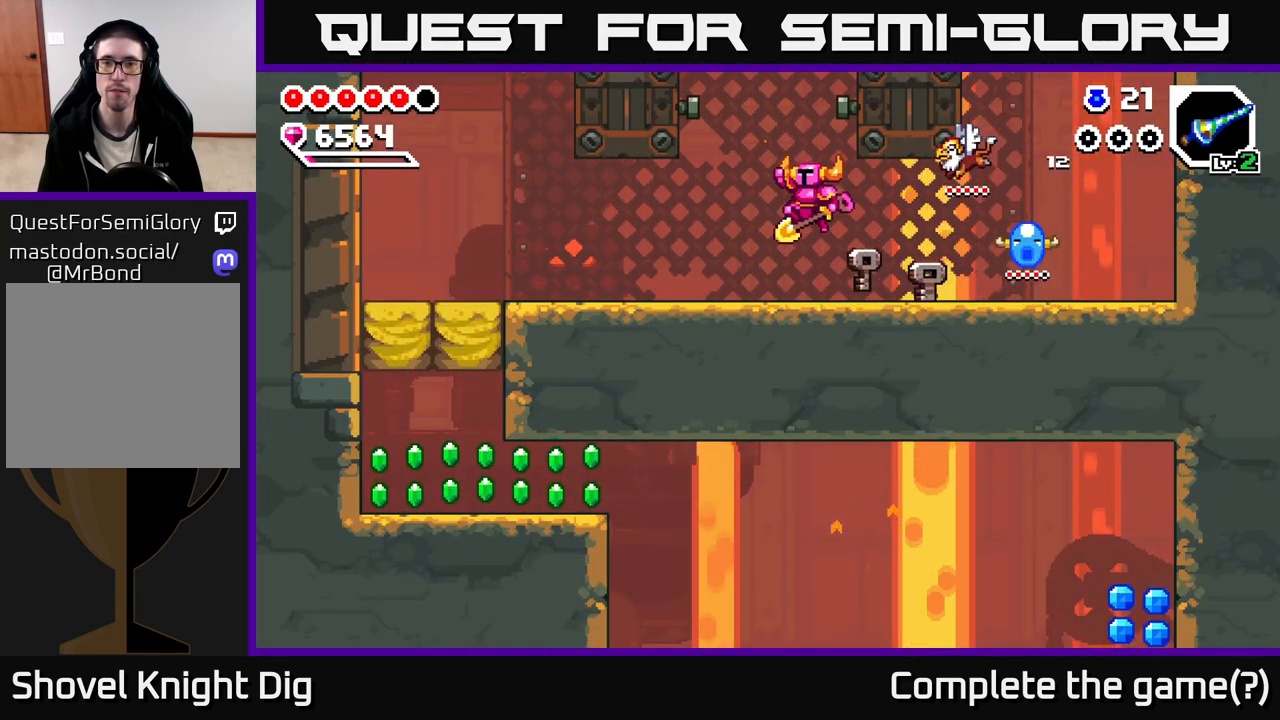
{"buttons": [], "left_stick": "center", "right_stick": "center", "events": [[67, "left_stick", "right"], [83, "X", "down"], [183, "X", "up"], [183, "left_stick", "center"], [200, "A", "up"], [283, "left_stick", "left"], [467, "left_stick", "center"]]}
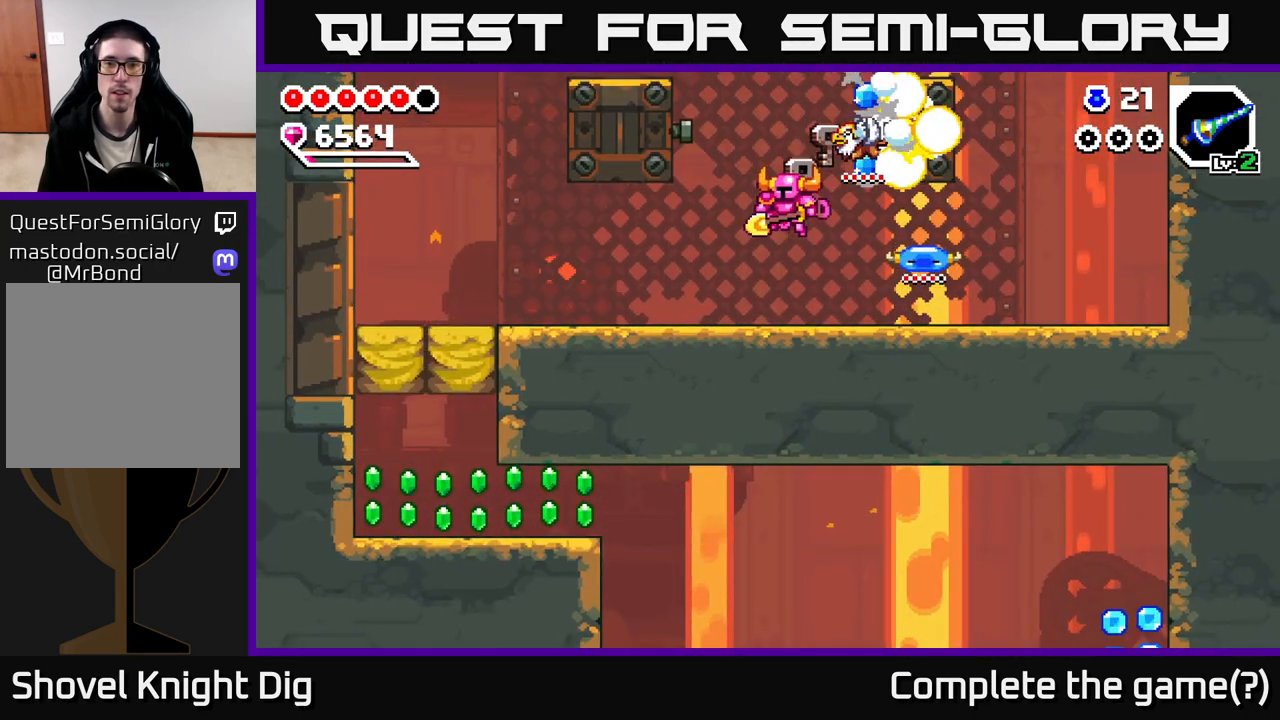
{"buttons": [], "left_stick": "center", "right_stick": "center", "events": [[133, "left_stick", "left"], [200, "A", "down"], [300, "X", "down"], [433, "X", "up"], [433, "left_stick", "center"], [500, "A", "up"]]}